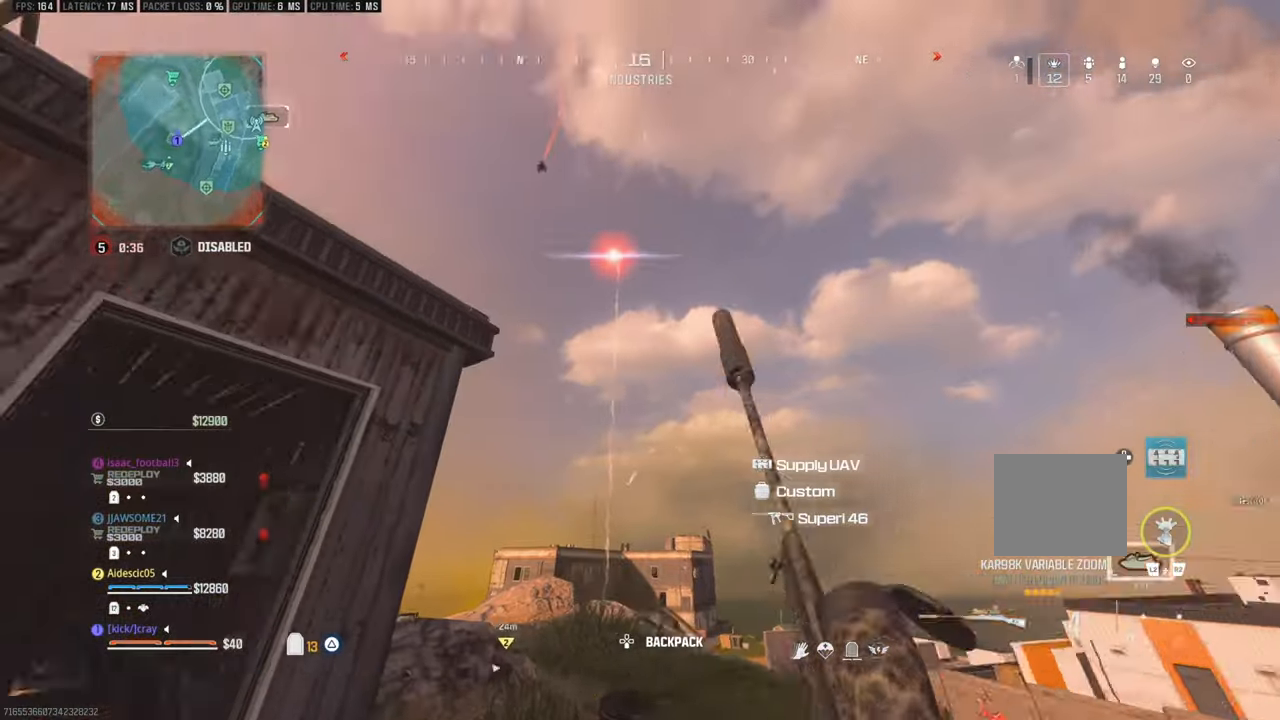
Gameplay with a controller (PlayStation layout); each line is a JSON object with the inputs held at the frame after it. "events" lists button and stick changes between this image and that frame as [ms after this image, input, new state], when the widget could be followed in between.
{"buttons": [], "left_stick": "center", "right_stick": "down", "events": [[17, "right_stick", "up-left"], [33, "left_stick", "down"], [183, "right_stick", "center"], [350, "left_stick", "center"], [467, "right_stick", "down"]]}
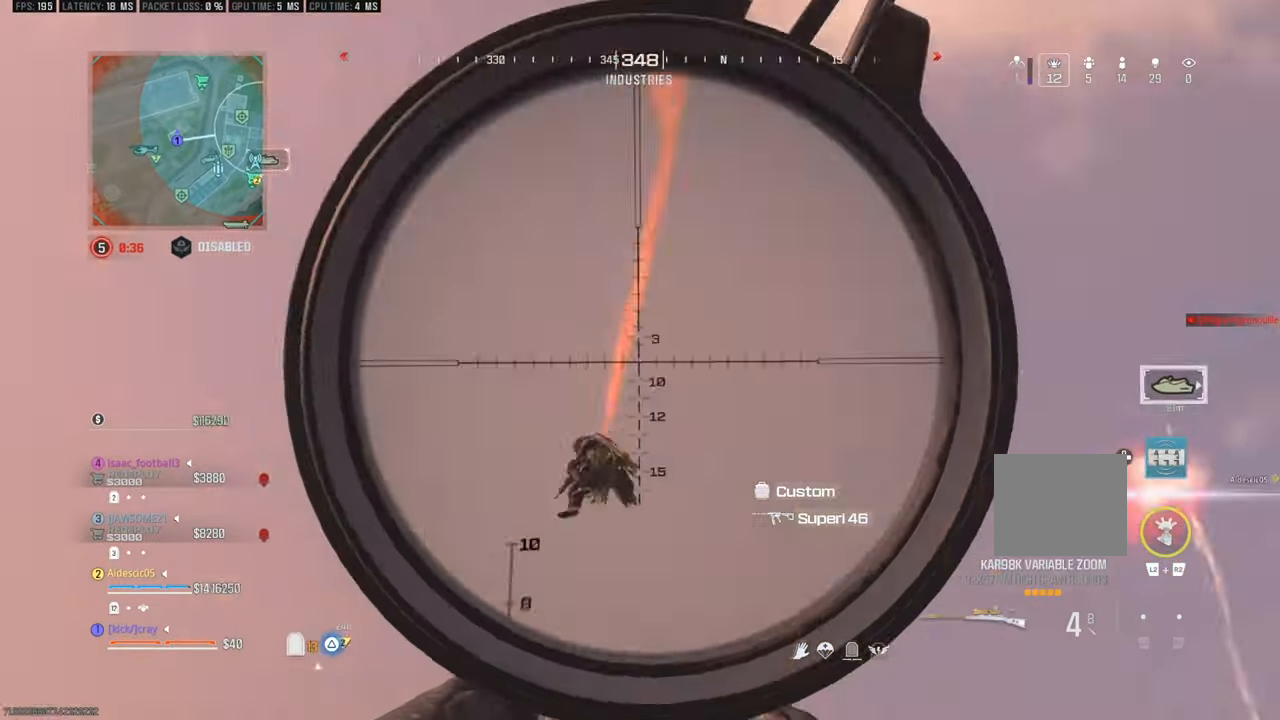
{"buttons": [], "left_stick": "up-right", "right_stick": "down", "events": [[333, "left_stick", "right"], [383, "left_stick", "up-right"]]}
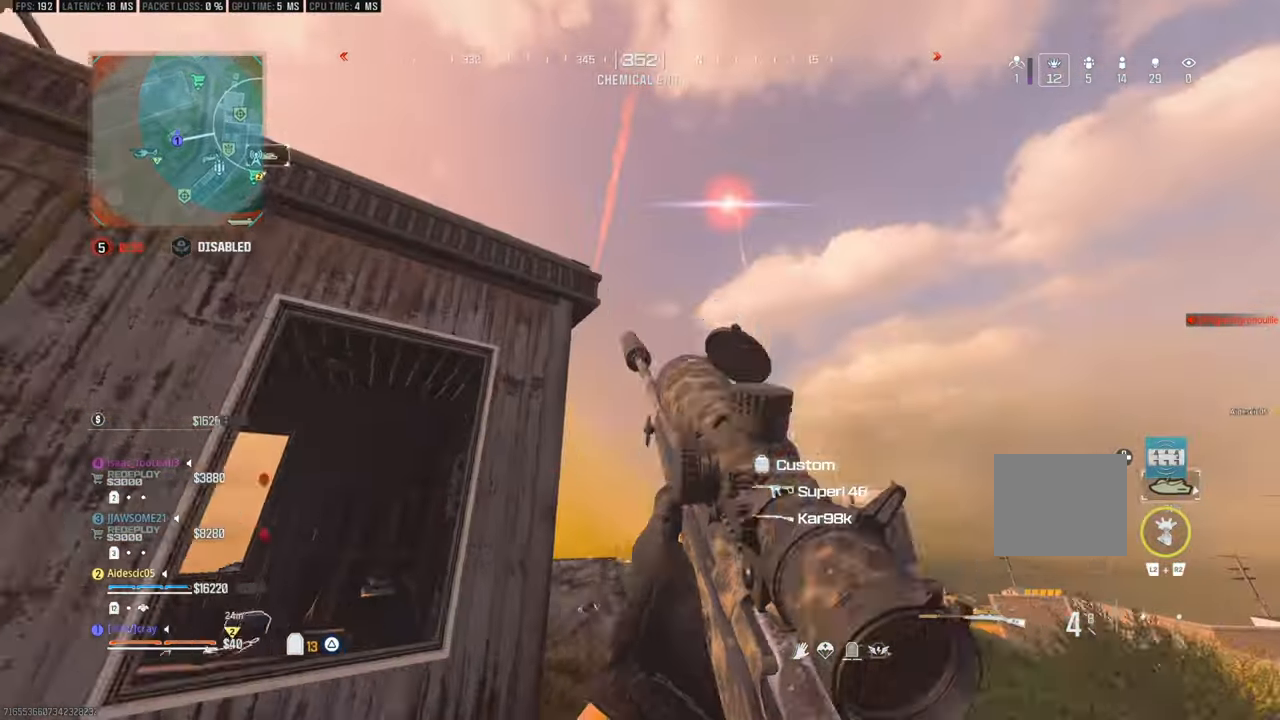
{"buttons": [], "left_stick": "center", "right_stick": "down", "events": [[50, "right_stick", "center"], [283, "right_stick", "left"], [333, "right_stick", "center"], [383, "left_stick", "center"], [383, "right_stick", "down"]]}
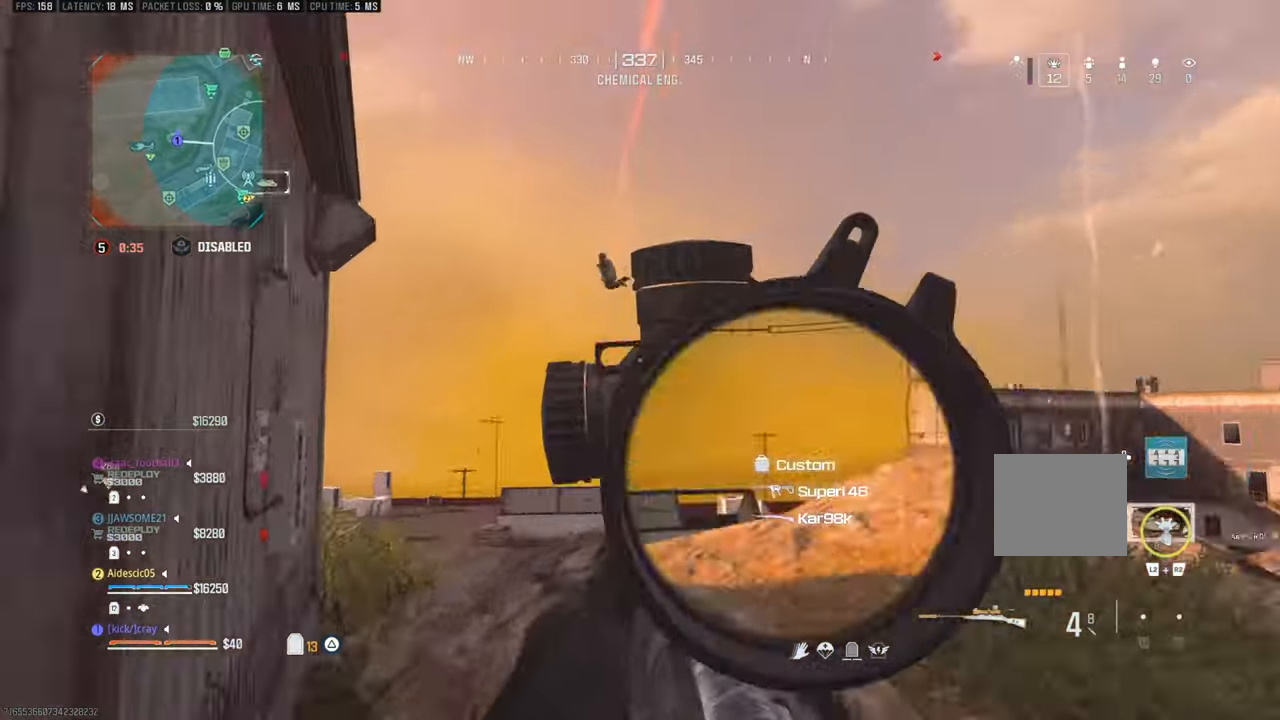
{"buttons": [], "left_stick": "left", "right_stick": "left", "events": [[100, "right_stick", "up-left"], [400, "left_stick", "left"], [450, "right_stick", "left"]]}
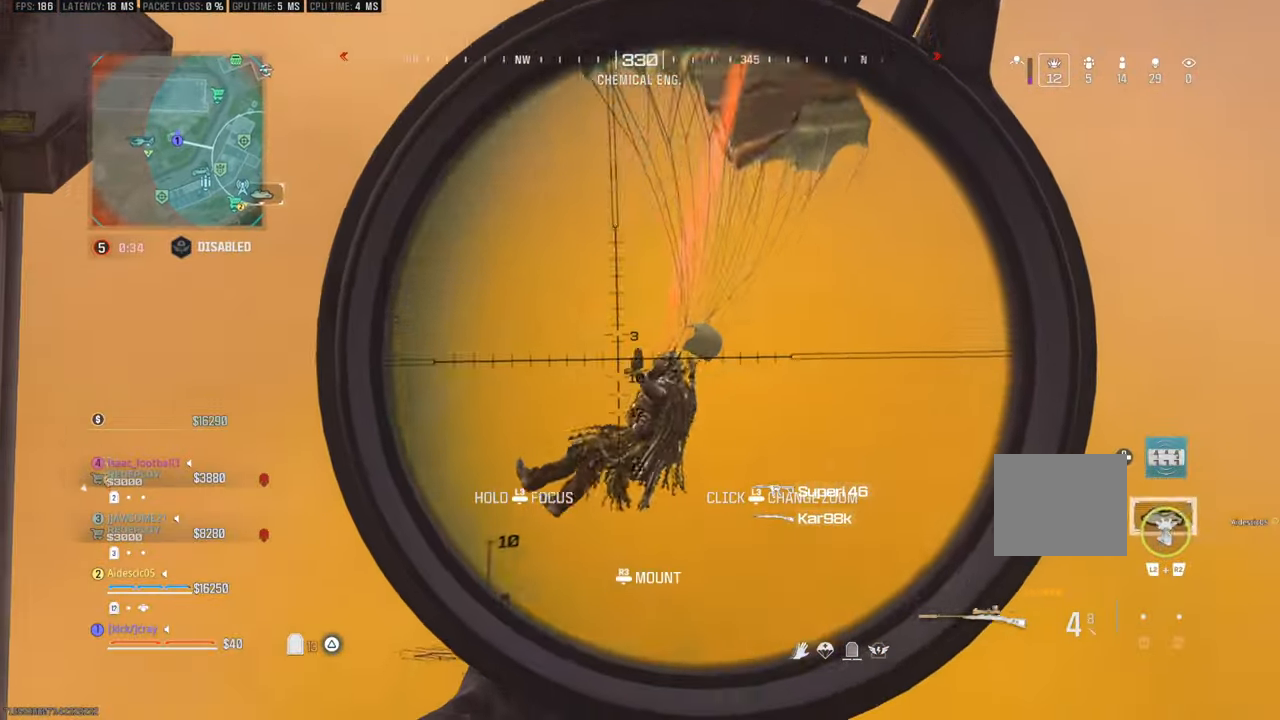
{"buttons": [], "left_stick": "center", "right_stick": "down", "events": [[50, "left_stick", "center"], [100, "right_stick", "down"]]}
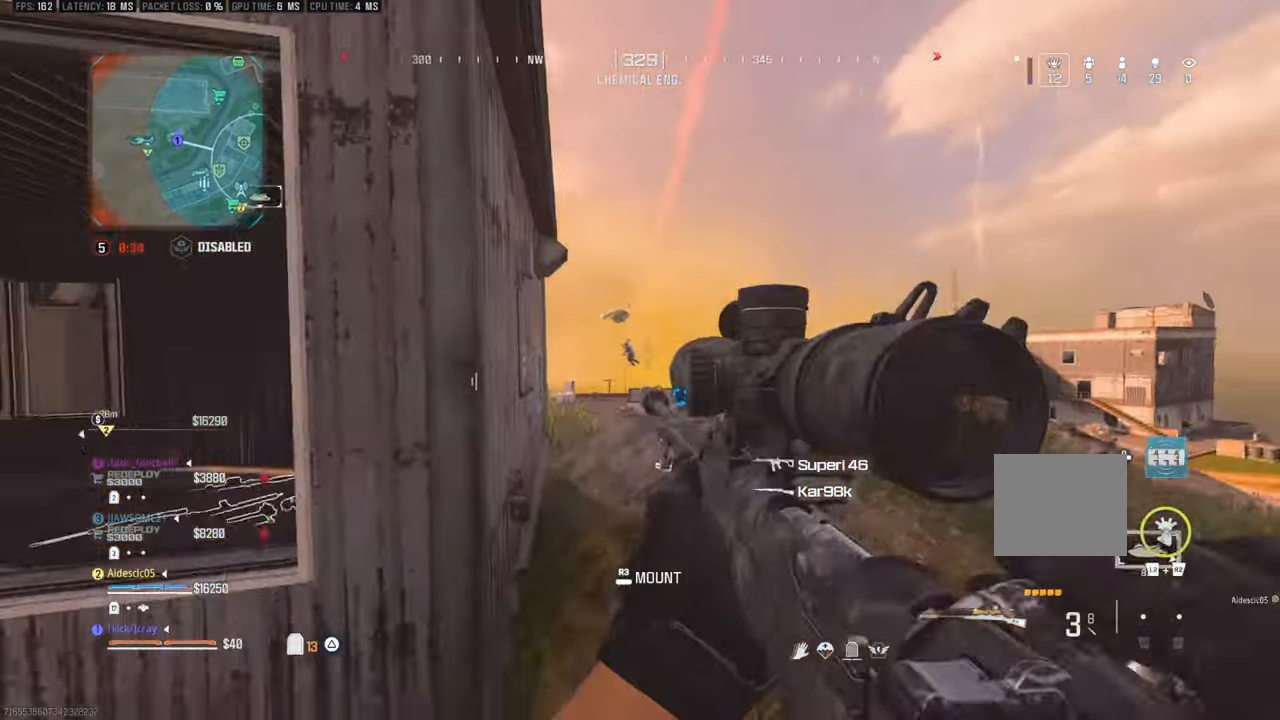
{"buttons": [], "left_stick": "center", "right_stick": "center", "events": [[50, "left_stick", "up-right"], [150, "right_stick", "center"], [500, "left_stick", "center"]]}
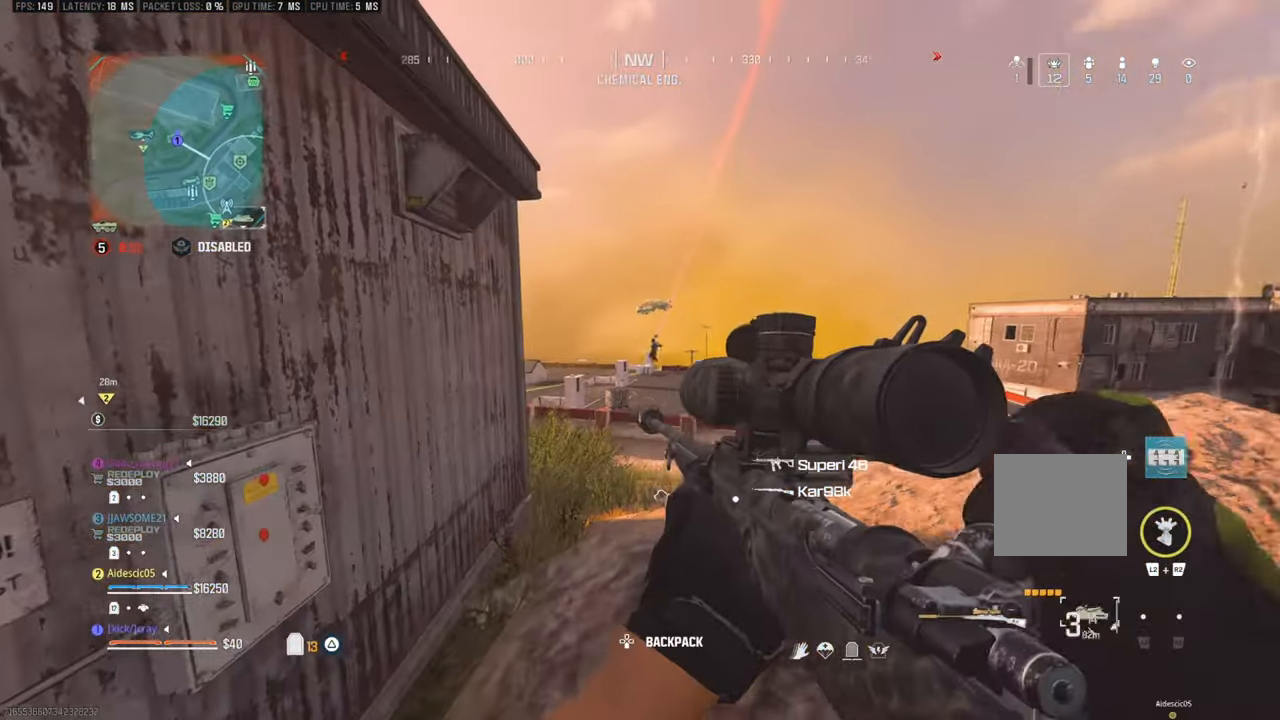
{"buttons": [], "left_stick": "center", "right_stick": "up-left", "events": [[450, "right_stick", "up-left"]]}
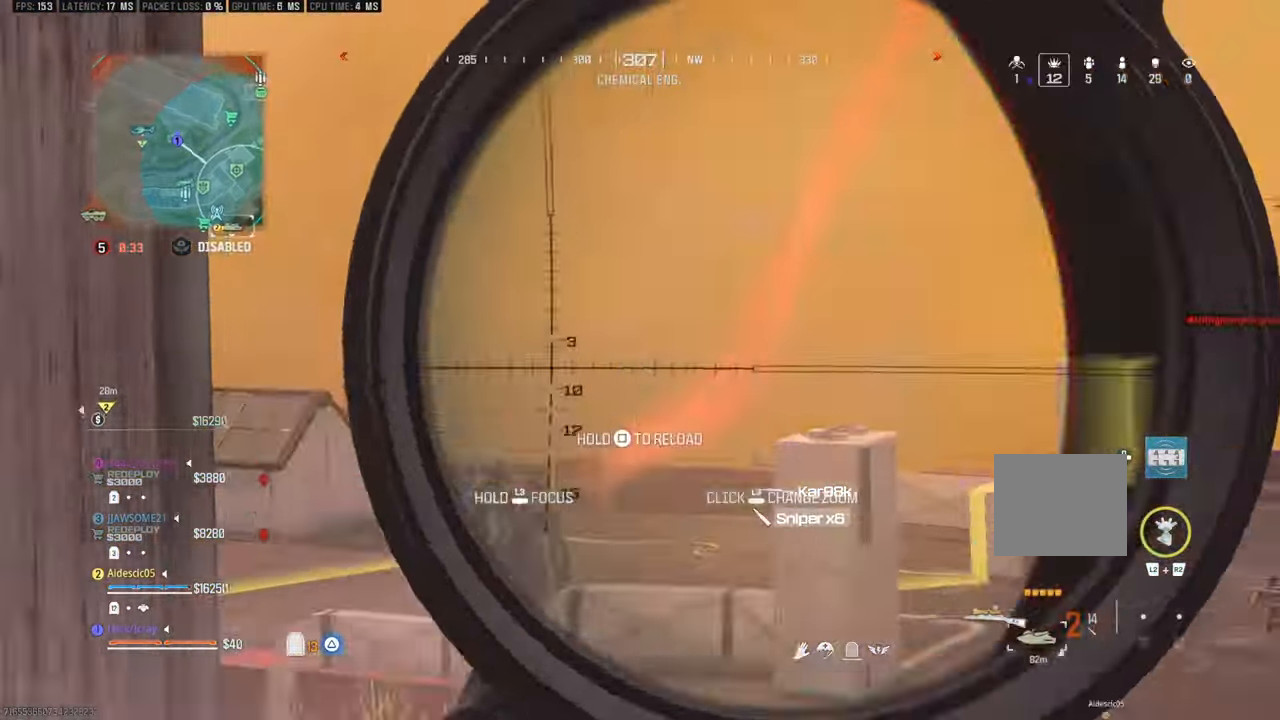
{"buttons": [], "left_stick": "right", "right_stick": "center", "events": [[100, "right_stick", "down-left"], [150, "left_stick", "down"], [150, "right_stick", "down"], [217, "left_stick", "down-right"], [250, "right_stick", "center"], [333, "left_stick", "right"]]}
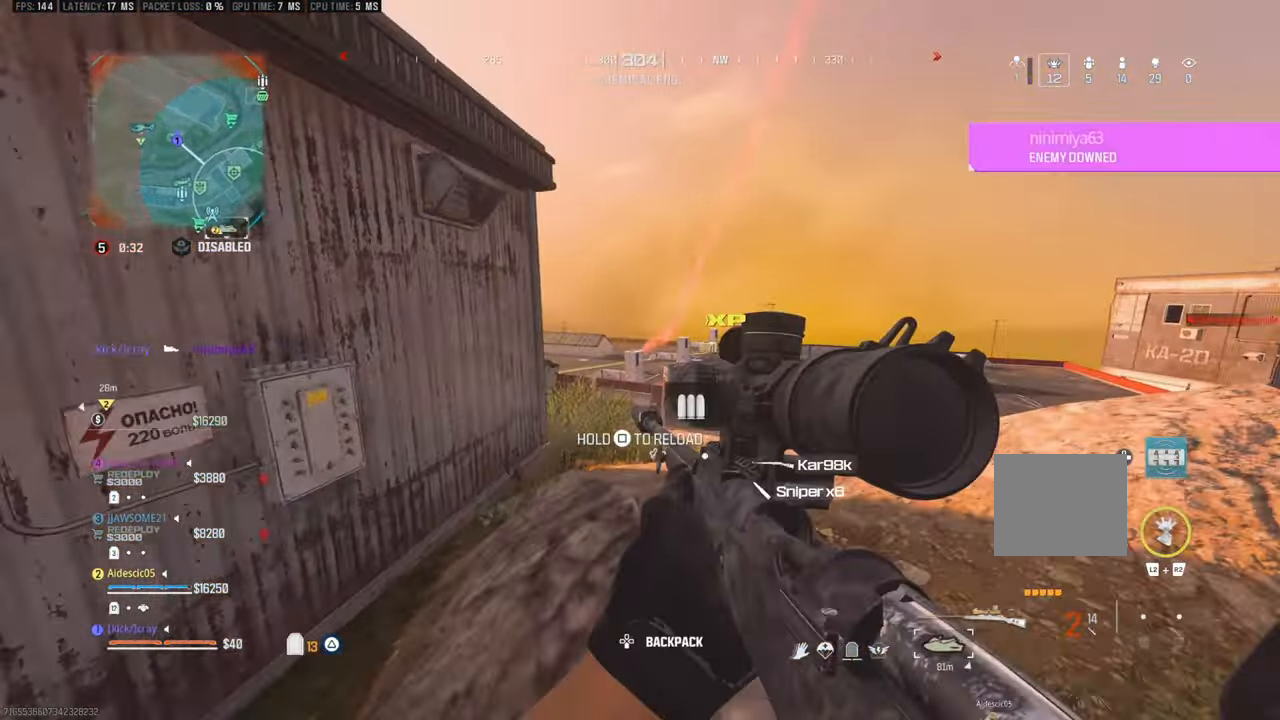
{"buttons": [], "left_stick": "up-left", "right_stick": "center", "events": [[17, "left_stick", "center"], [67, "left_stick", "down-left"], [67, "right_stick", "left"], [217, "left_stick", "left"], [317, "left_stick", "up-left"], [350, "right_stick", "center"]]}
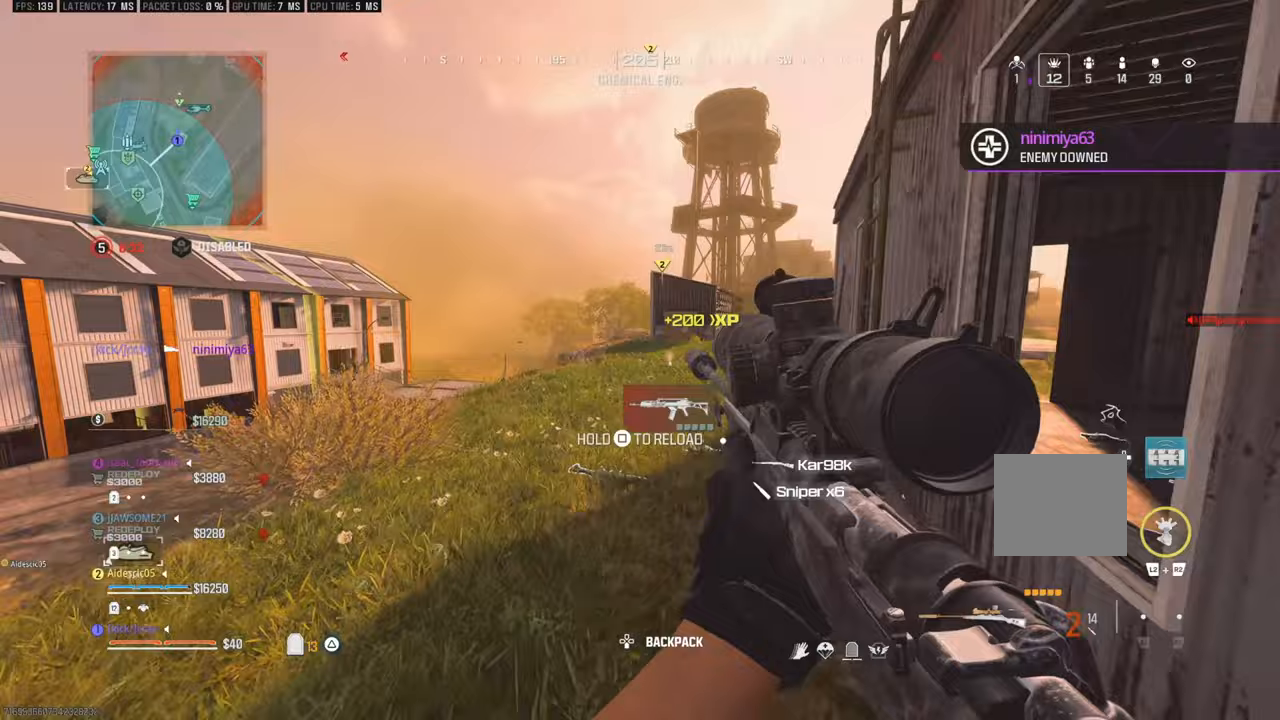
{"buttons": [], "left_stick": "up", "right_stick": "center", "events": [[150, "left_stick", "up"], [200, "right_stick", "right"], [283, "right_stick", "center"]]}
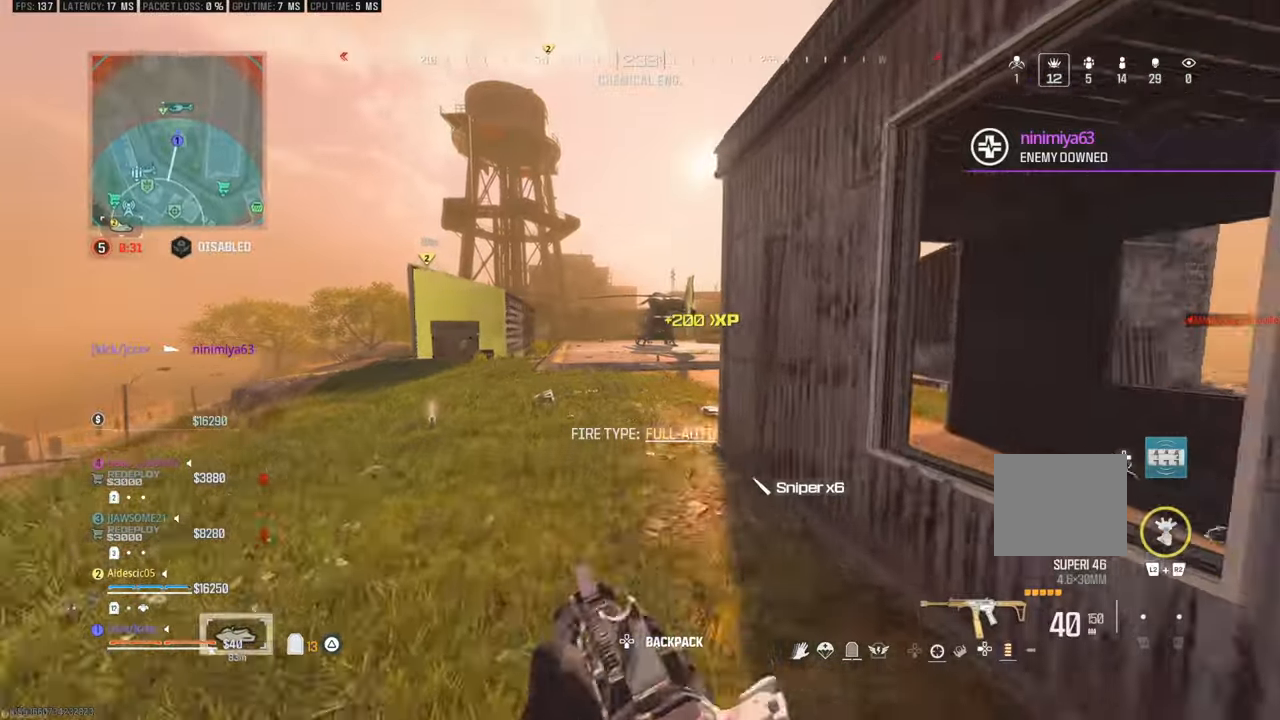
{"buttons": [], "left_stick": "center", "right_stick": "center", "events": [[150, "right_stick", "right"], [233, "right_stick", "center"], [300, "left_stick", "center"]]}
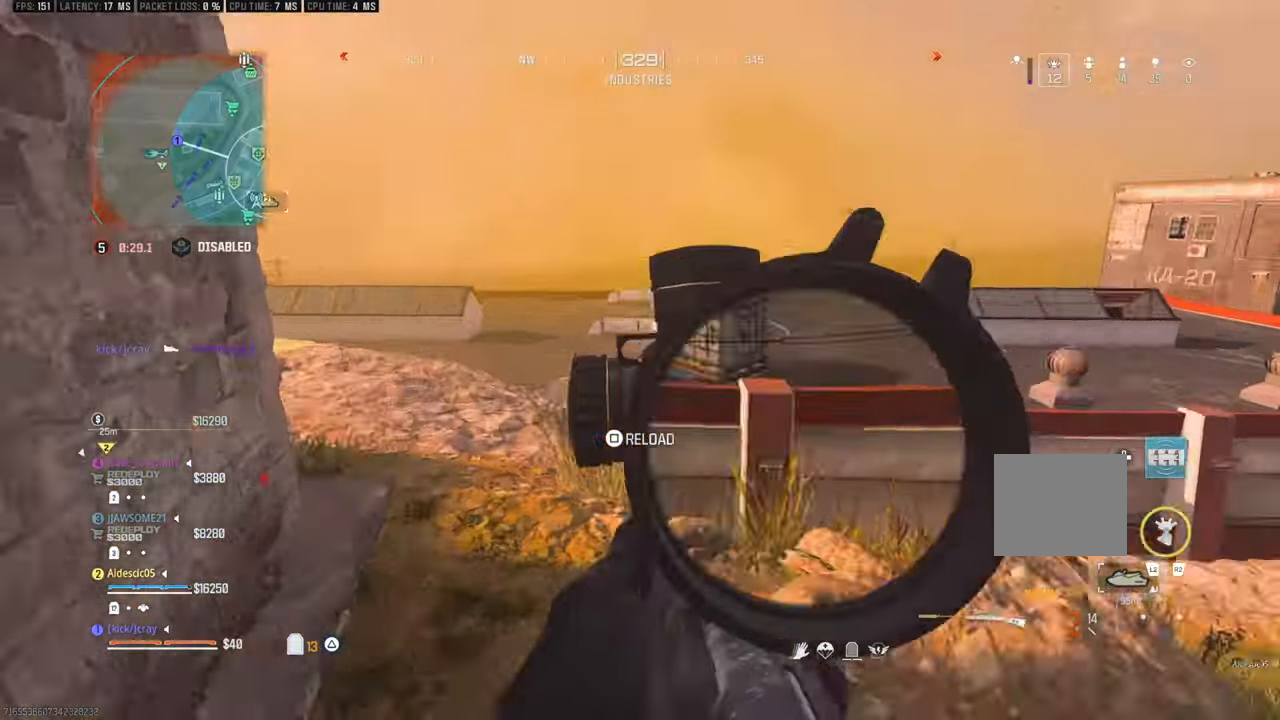
{"buttons": [], "left_stick": "down-right", "right_stick": "down-right", "events": [[217, "right_stick", "right"], [283, "left_stick", "down-right"], [383, "right_stick", "down-right"]]}
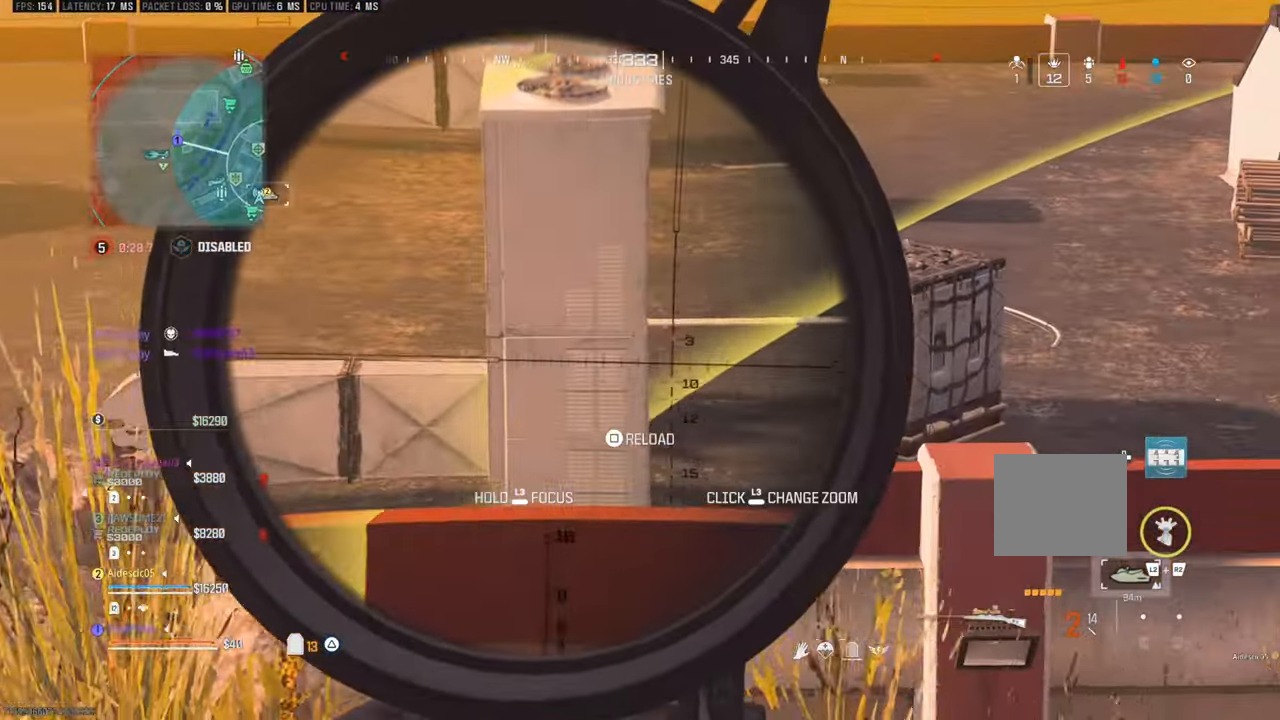
{"buttons": [], "left_stick": "right", "right_stick": "center", "events": [[17, "left_stick", "right"], [67, "right_stick", "center"], [333, "right_stick", "up-left"], [433, "right_stick", "center"]]}
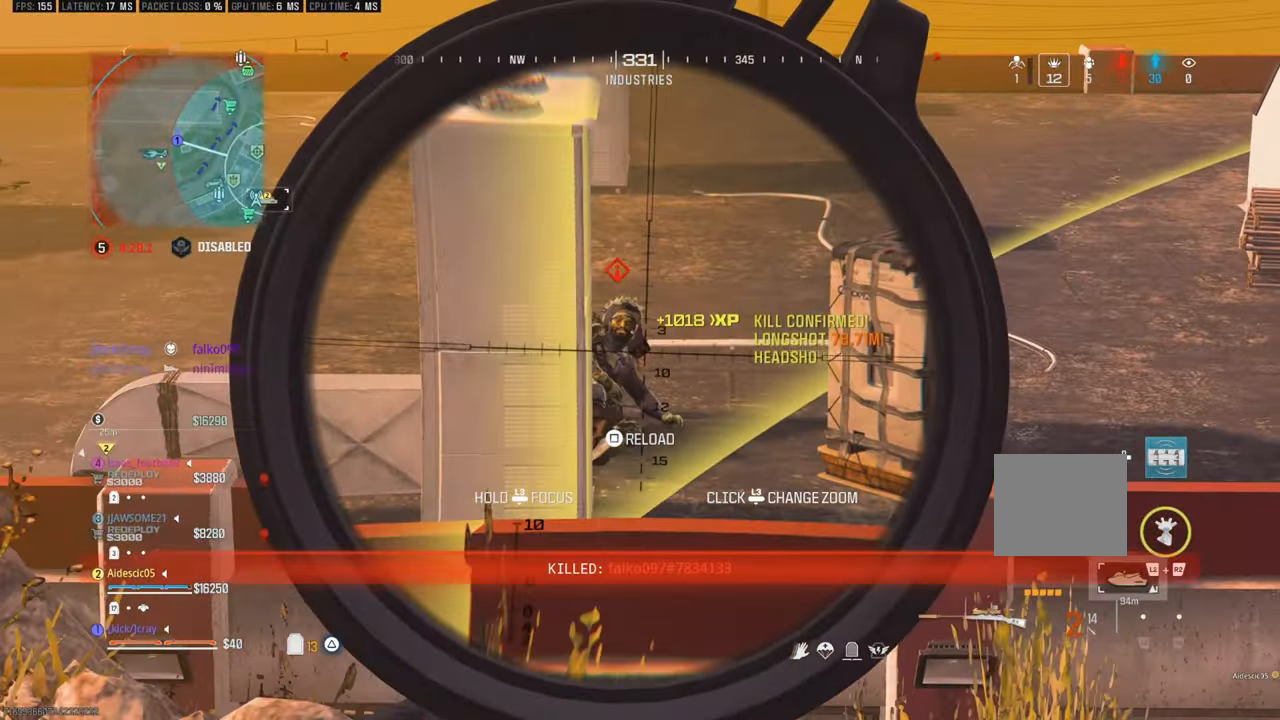
{"buttons": [], "left_stick": "down", "right_stick": "right", "events": [[83, "right_stick", "up-left"], [183, "left_stick", "center"], [233, "left_stick", "down"], [233, "right_stick", "center"], [483, "right_stick", "right"]]}
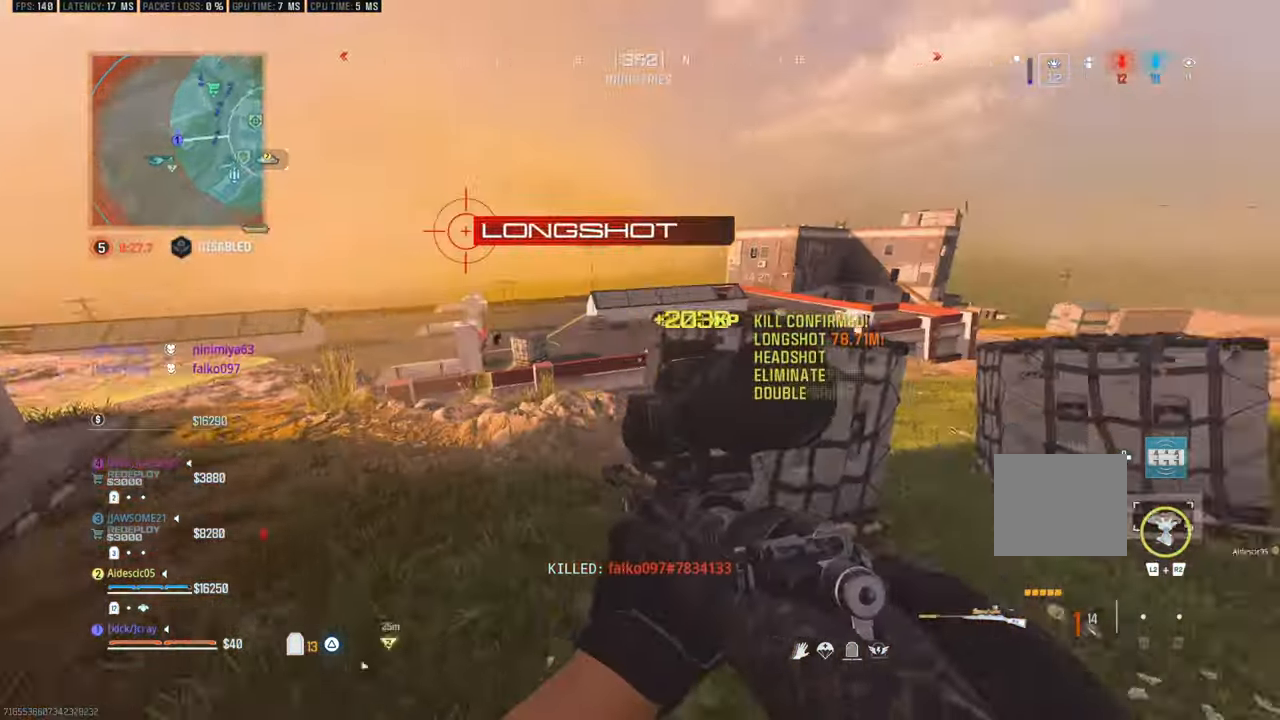
{"buttons": [], "left_stick": "up-right", "right_stick": "center", "events": [[83, "left_stick", "down-right"], [300, "left_stick", "up-right"], [300, "right_stick", "up-right"], [450, "right_stick", "center"]]}
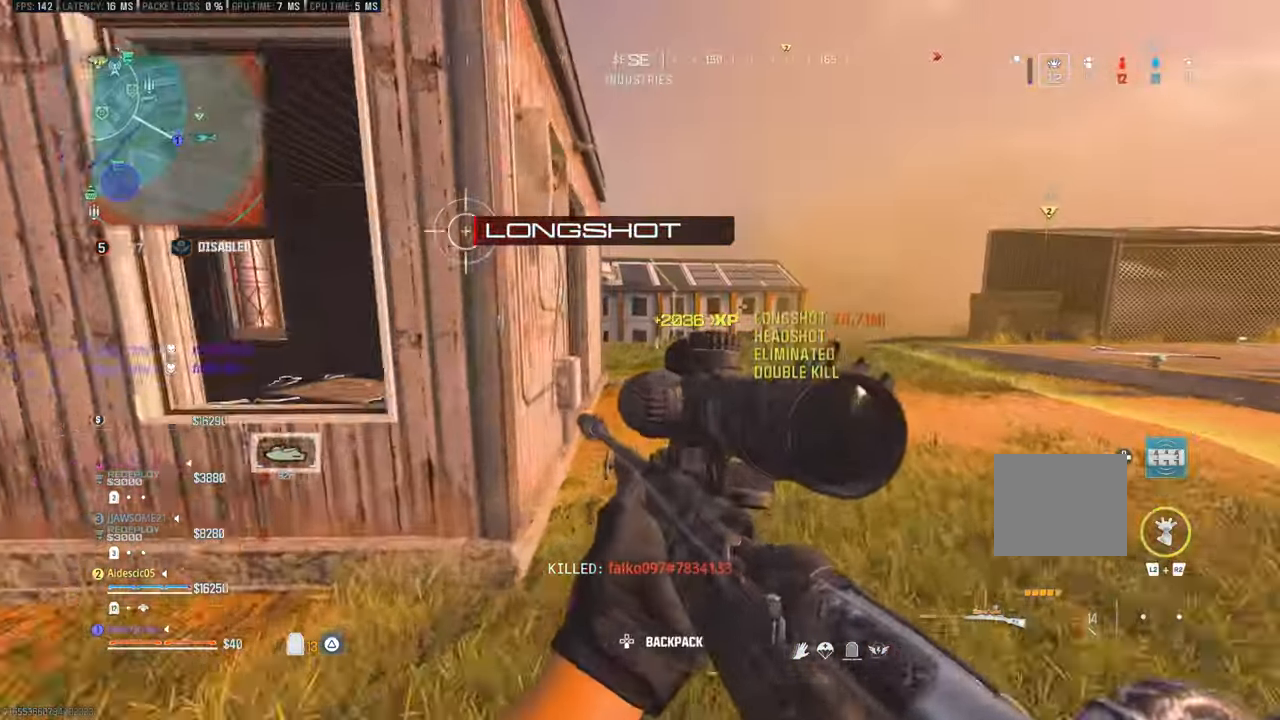
{"buttons": [], "left_stick": "up-right", "right_stick": "center", "events": []}
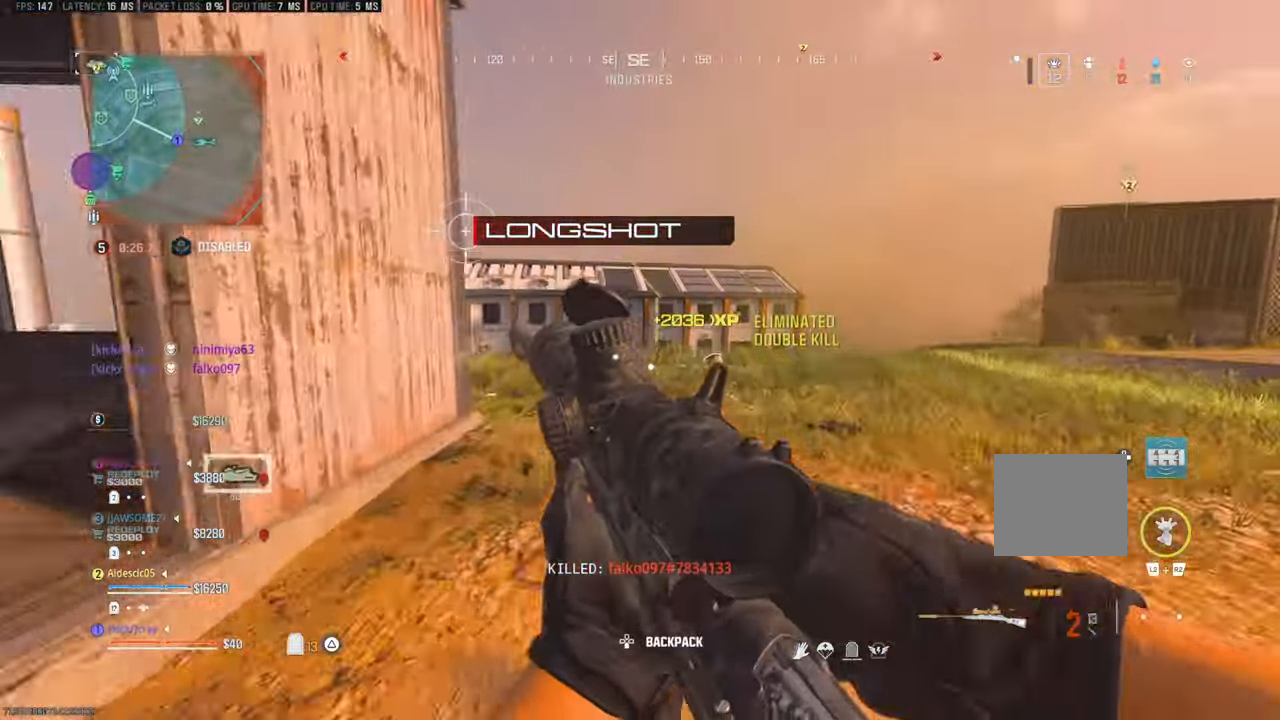
{"buttons": [], "left_stick": "up-right", "right_stick": "down", "events": [[483, "right_stick", "down"]]}
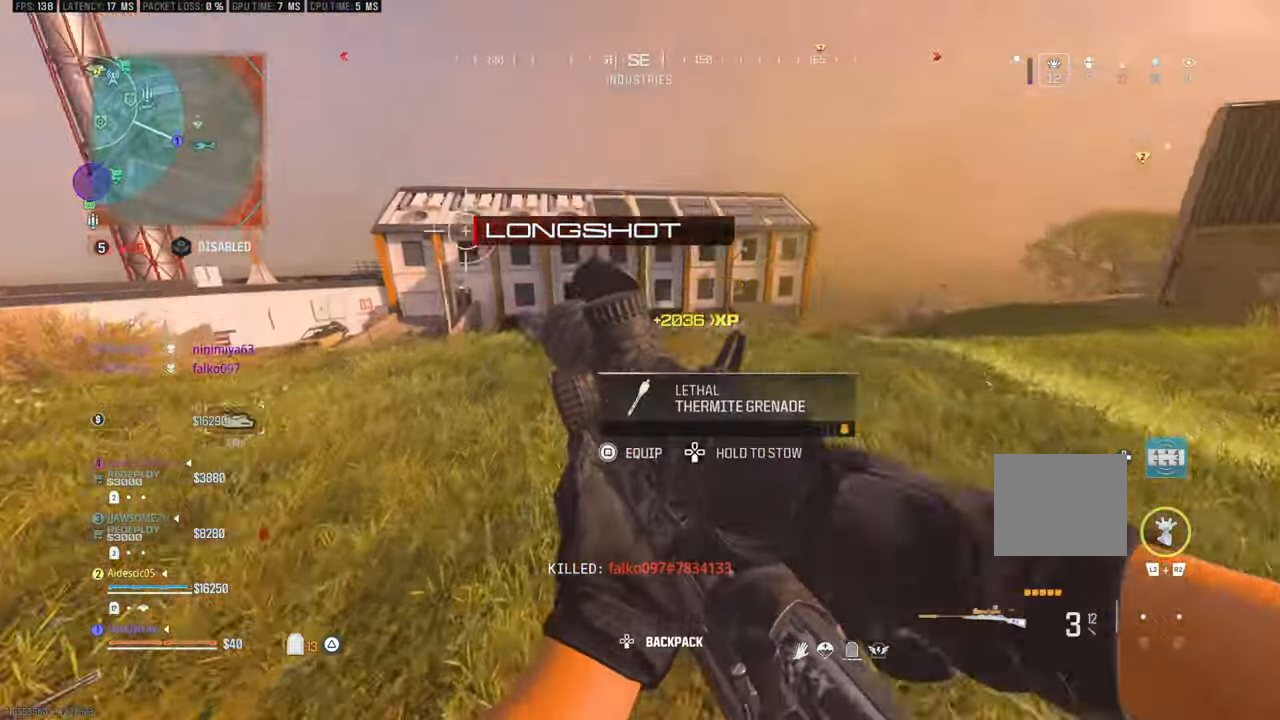
{"buttons": [], "left_stick": "down-right", "right_stick": "left", "events": [[483, "right_stick", "left"], [500, "left_stick", "down-right"]]}
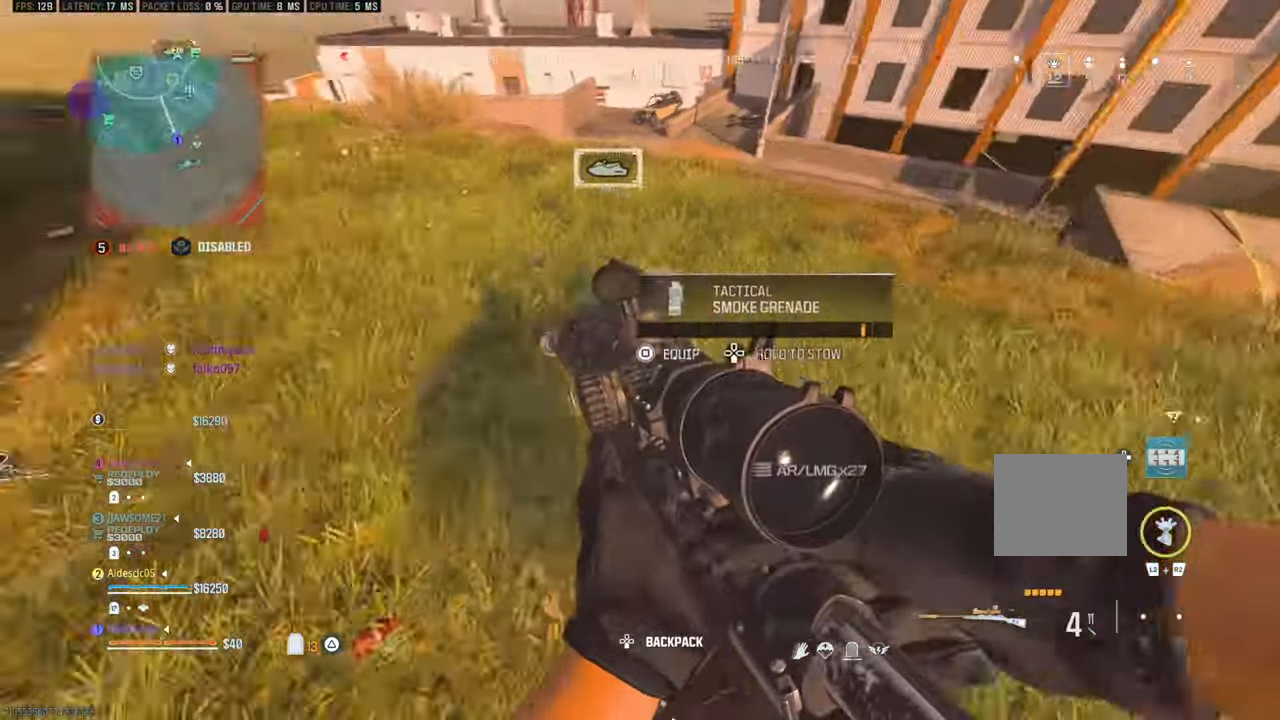
{"buttons": [], "left_stick": "up", "right_stick": "center", "events": [[50, "left_stick", "down"], [150, "left_stick", "left"], [200, "left_stick", "up-left"], [300, "right_stick", "center"], [350, "left_stick", "center"], [400, "left_stick", "up"]]}
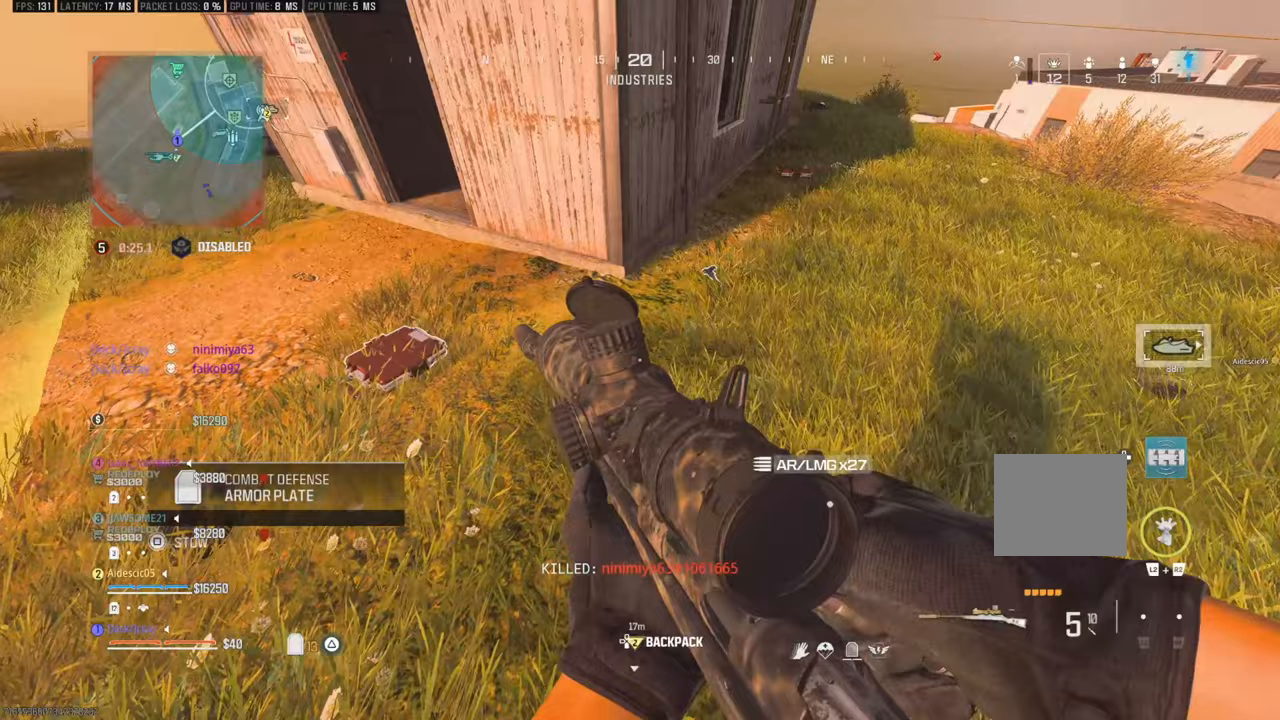
{"buttons": [], "left_stick": "center", "right_stick": "center", "events": [[100, "left_stick", "up-right"], [317, "left_stick", "center"]]}
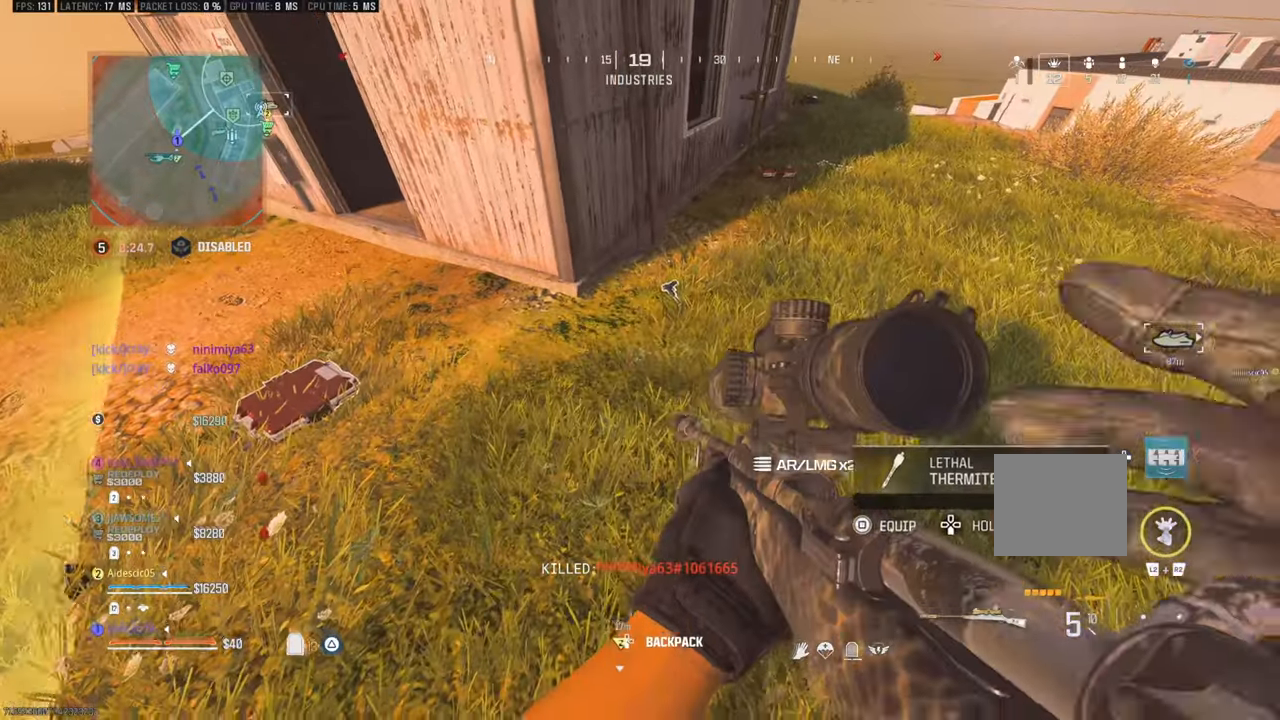
{"buttons": [], "left_stick": "right", "right_stick": "up-right", "events": [[133, "left_stick", "down-right"], [283, "left_stick", "center"], [483, "left_stick", "right"], [483, "right_stick", "up-right"]]}
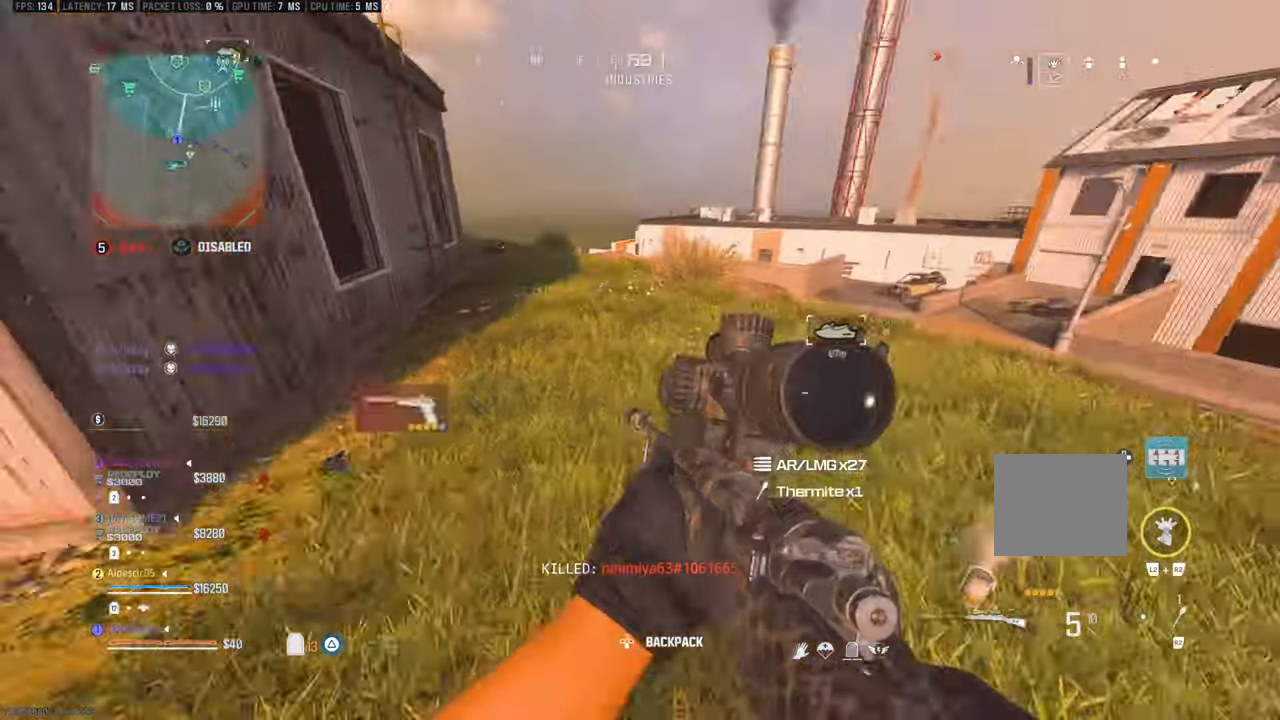
{"buttons": [], "left_stick": "up-right", "right_stick": "center", "events": [[33, "left_stick", "up-right"], [133, "L3", "down"], [183, "right_stick", "center"], [217, "L3", "up"]]}
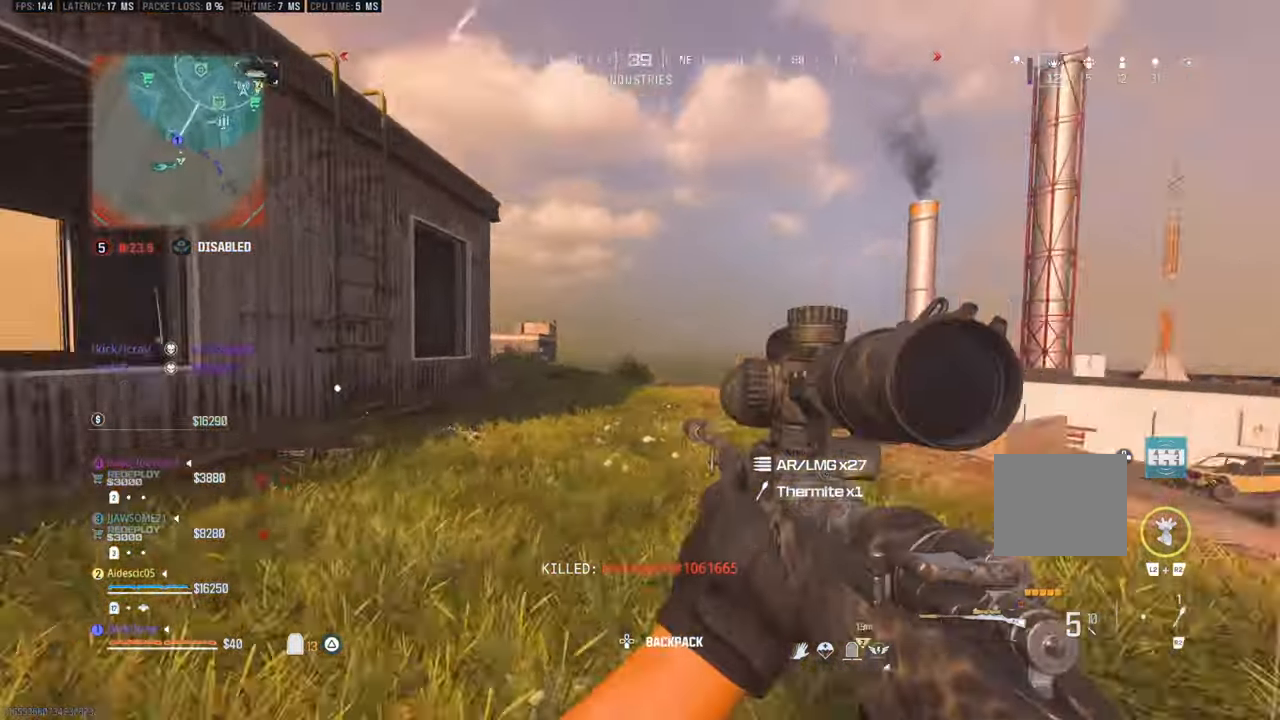
{"buttons": [], "left_stick": "down-left", "right_stick": "down-right", "events": [[17, "right_stick", "up-left"], [217, "right_stick", "center"], [267, "left_stick", "center"], [383, "left_stick", "left"], [417, "right_stick", "right"], [450, "left_stick", "down-left"], [467, "right_stick", "down-right"]]}
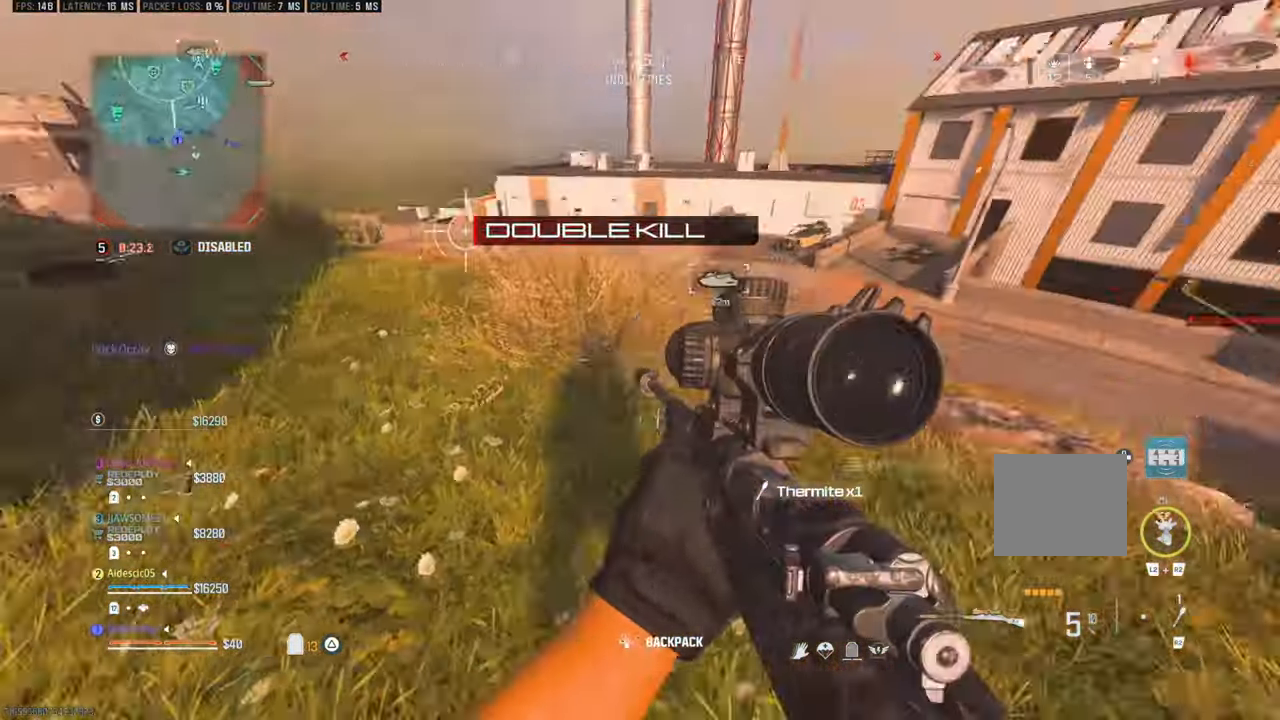
{"buttons": [], "left_stick": "up-left", "right_stick": "up-left", "events": [[133, "left_stick", "down-right"], [217, "left_stick", "up-right"], [217, "right_stick", "center"], [267, "left_stick", "center"], [367, "left_stick", "up-left"], [417, "right_stick", "up-left"]]}
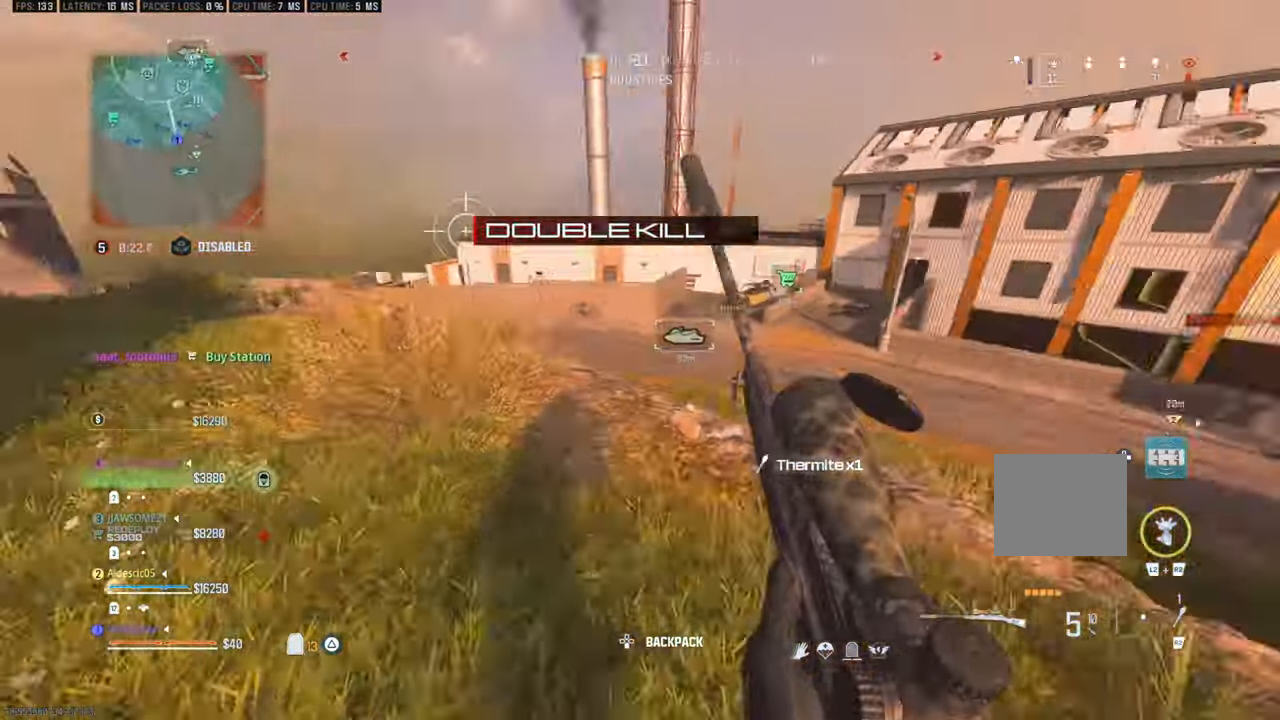
{"buttons": [], "left_stick": "right", "right_stick": "up-left", "events": [[17, "left_stick", "up-right"], [317, "left_stick", "right"], [367, "right_stick", "center"], [467, "right_stick", "up-left"]]}
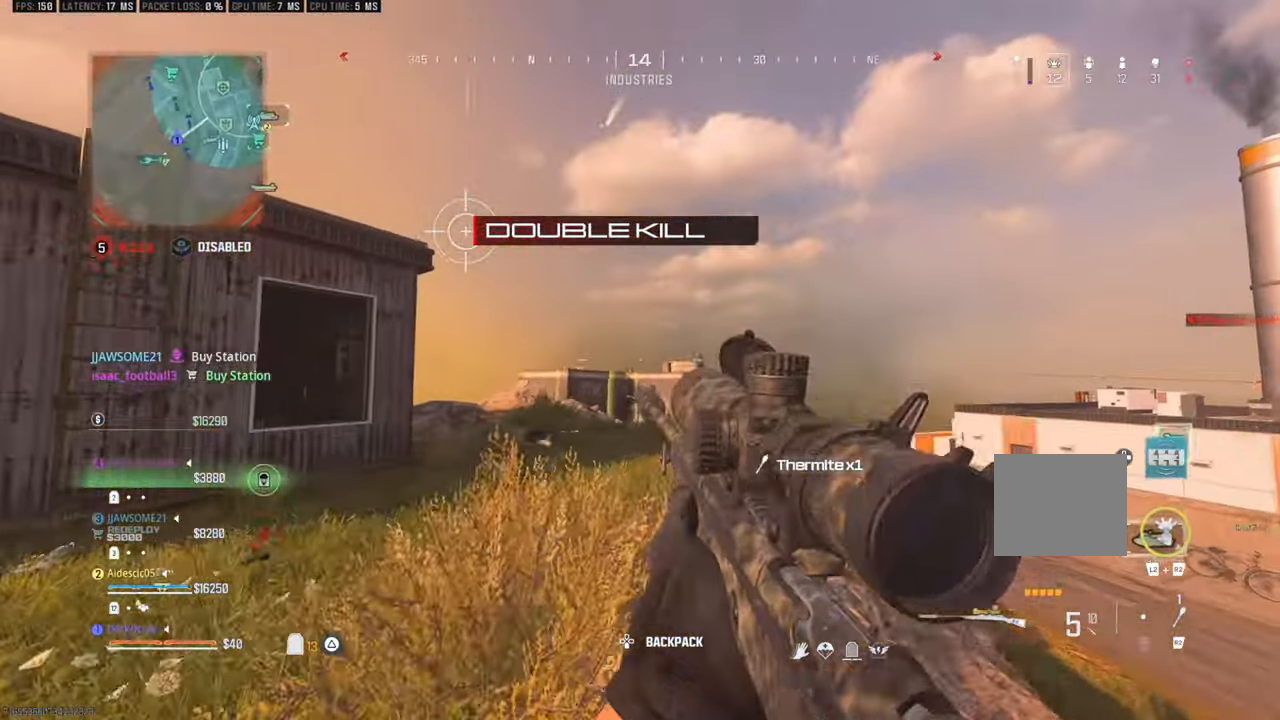
{"buttons": [], "left_stick": "center", "right_stick": "center", "events": [[17, "left_stick", "up-right"], [117, "right_stick", "center"], [167, "left_stick", "right"], [317, "left_stick", "center"], [417, "left_stick", "left"], [467, "left_stick", "center"]]}
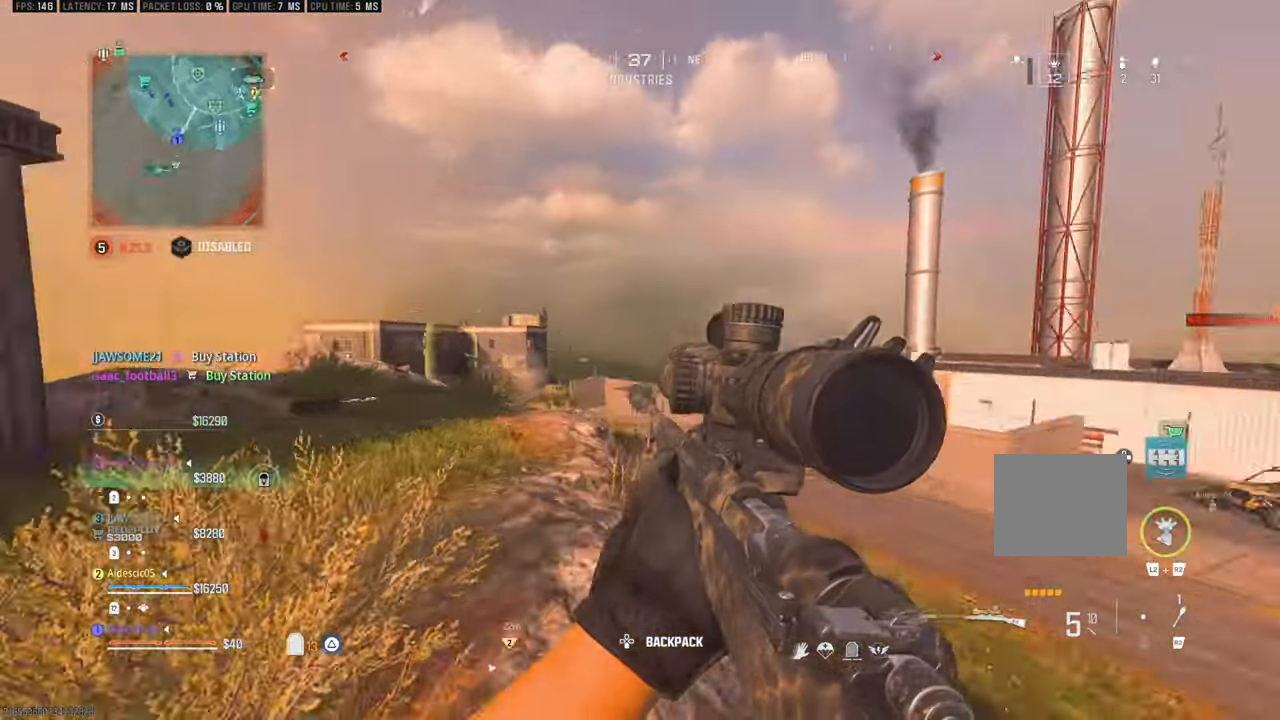
{"buttons": [], "left_stick": "up-right", "right_stick": "center", "events": [[17, "left_stick", "down-right"], [17, "right_stick", "right"], [117, "left_stick", "right"], [217, "left_stick", "up-right"], [267, "L3", "down"], [317, "right_stick", "center"], [367, "L3", "up"]]}
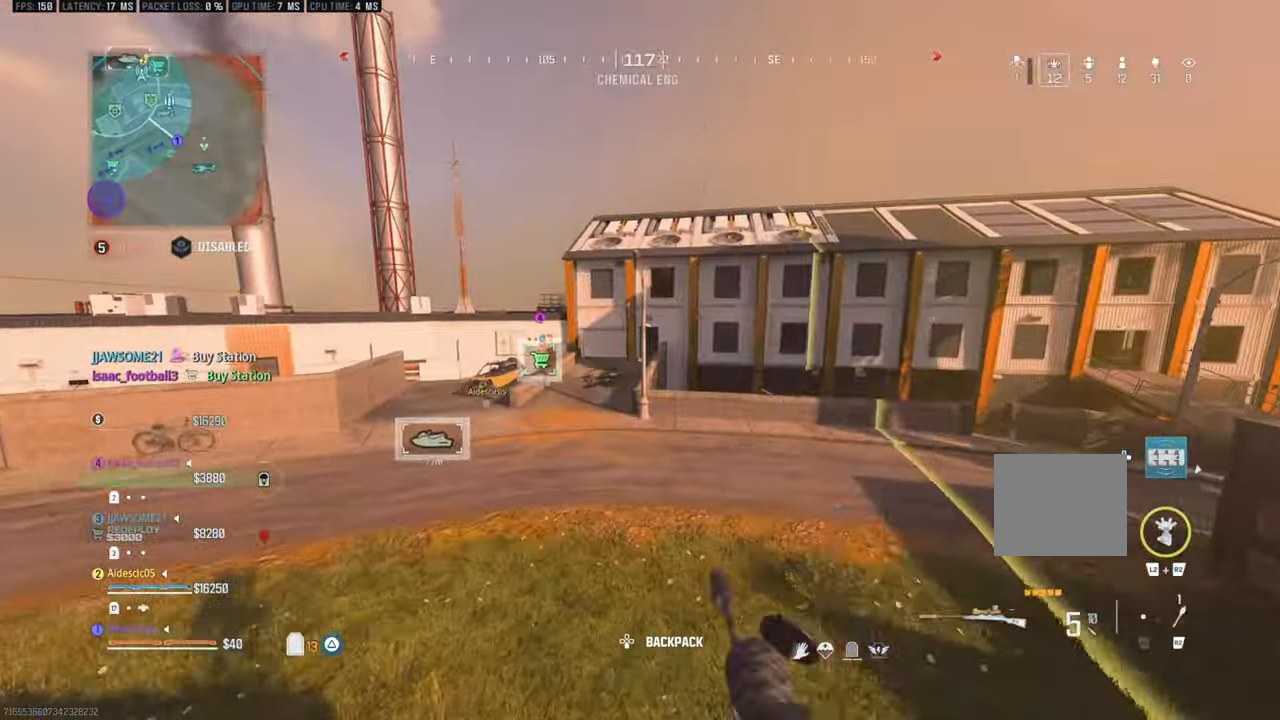
{"buttons": [], "left_stick": "up-right", "right_stick": "center", "events": [[100, "right_stick", "left"], [300, "right_stick", "center"]]}
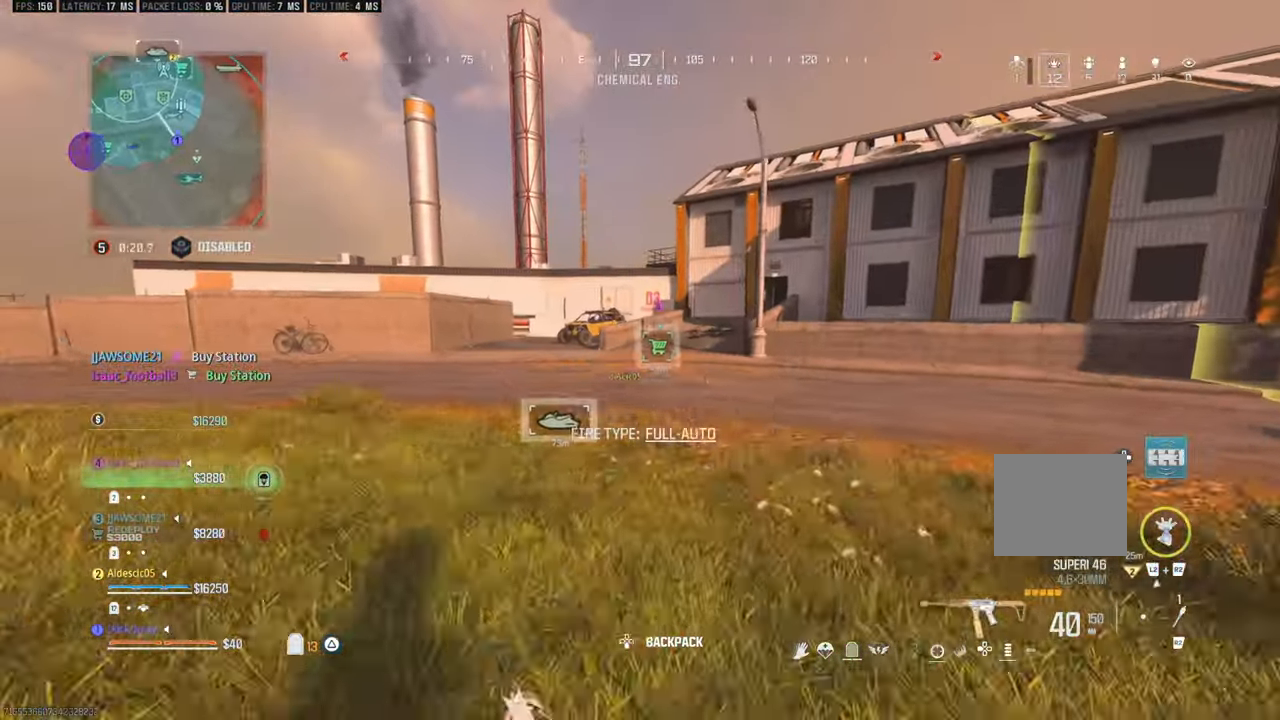
{"buttons": [], "left_stick": "up", "right_stick": "center", "events": [[333, "left_stick", "up"]]}
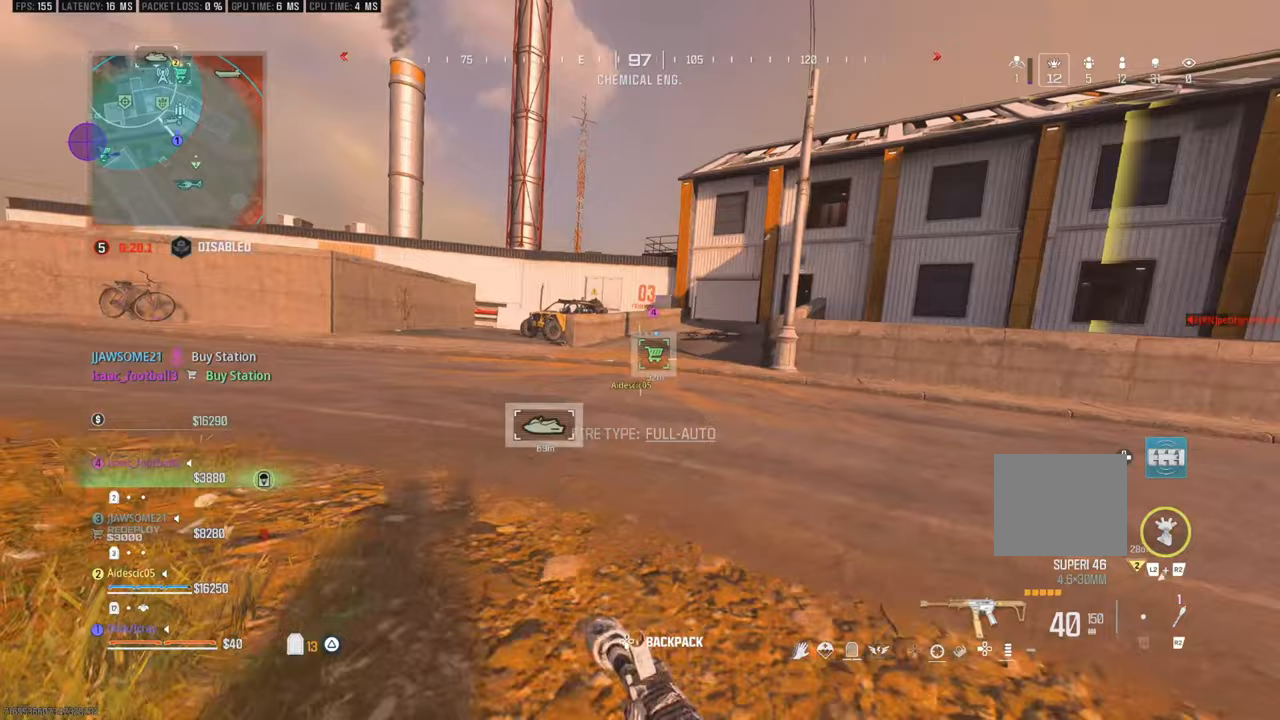
{"buttons": ["L3"], "left_stick": "up", "right_stick": "left", "events": [[200, "right_stick", "right"], [350, "right_stick", "center"], [400, "L3", "down"], [450, "right_stick", "left"]]}